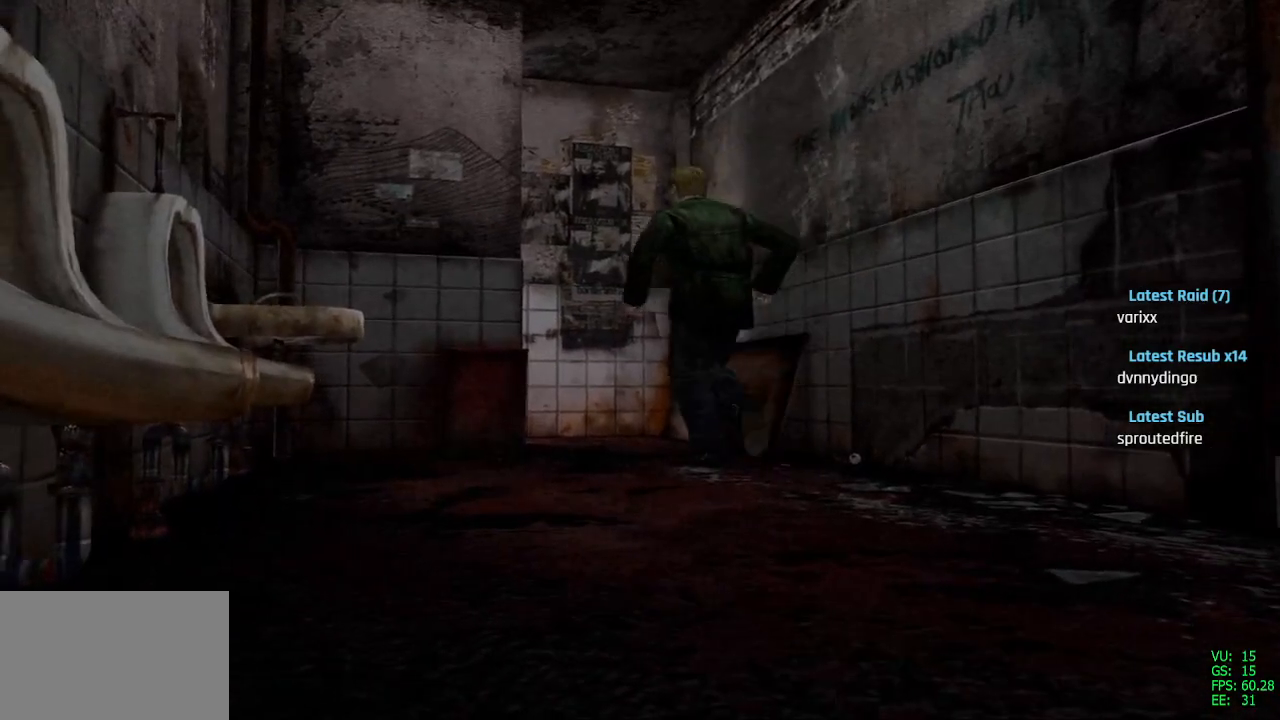
Gameplay with a controller (PlayStation layout); each line is a JSON object with the inputs held at the frame after it. "events" lists button and stick changes between this image and that frame as [ms after this image, input, new state], when the widget could be followed in between.
{"buttons": [], "left_stick": "center", "right_stick": "center", "events": [[250, "SQUARE", "up"], [283, "DPAD_UP", "up"], [350, "SQUARE", "down"], [433, "SQUARE", "up"]]}
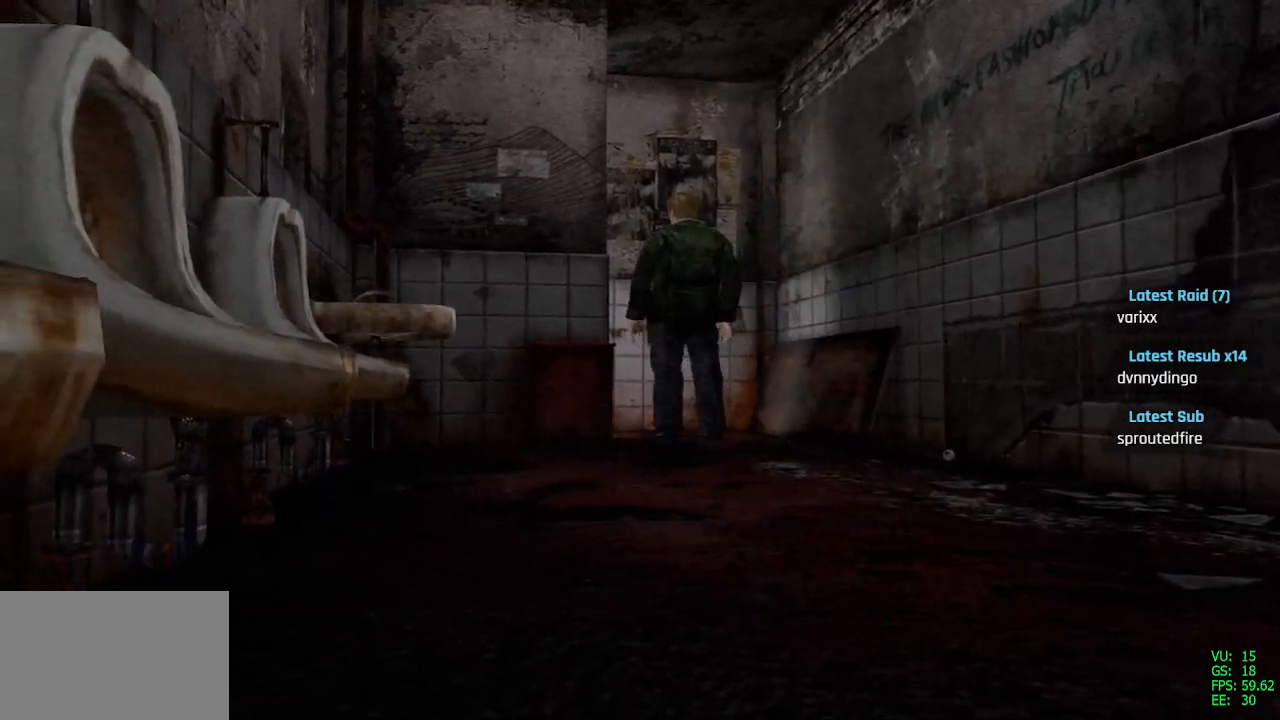
{"buttons": [], "left_stick": "center", "right_stick": "center", "events": [[50, "CROSS", "down"], [133, "CROSS", "up"], [200, "CROSS", "down"], [283, "CROSS", "up"], [367, "CROSS", "down"], [467, "CROSS", "up"]]}
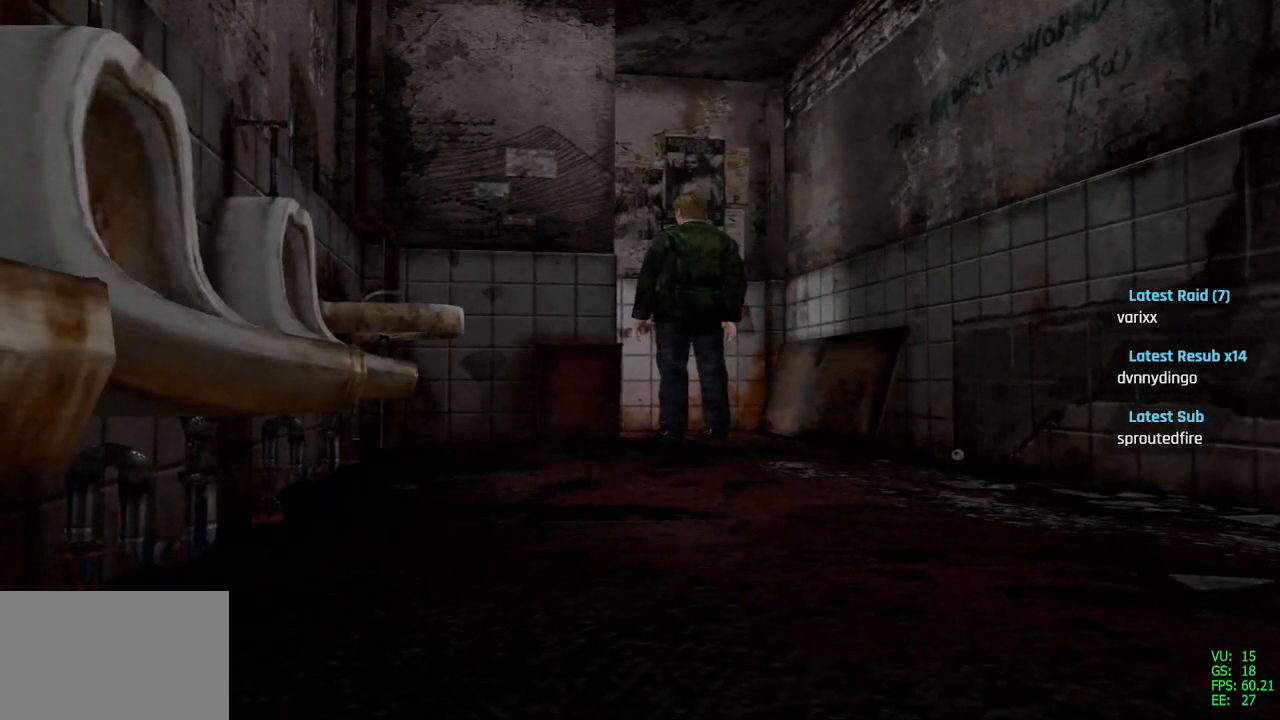
{"buttons": ["CIRCLE"], "left_stick": "center", "right_stick": "center", "events": [[83, "CROSS", "down"], [133, "CROSS", "up"], [133, "SQUARE", "down"], [250, "SQUARE", "up"], [383, "CIRCLE", "down"]]}
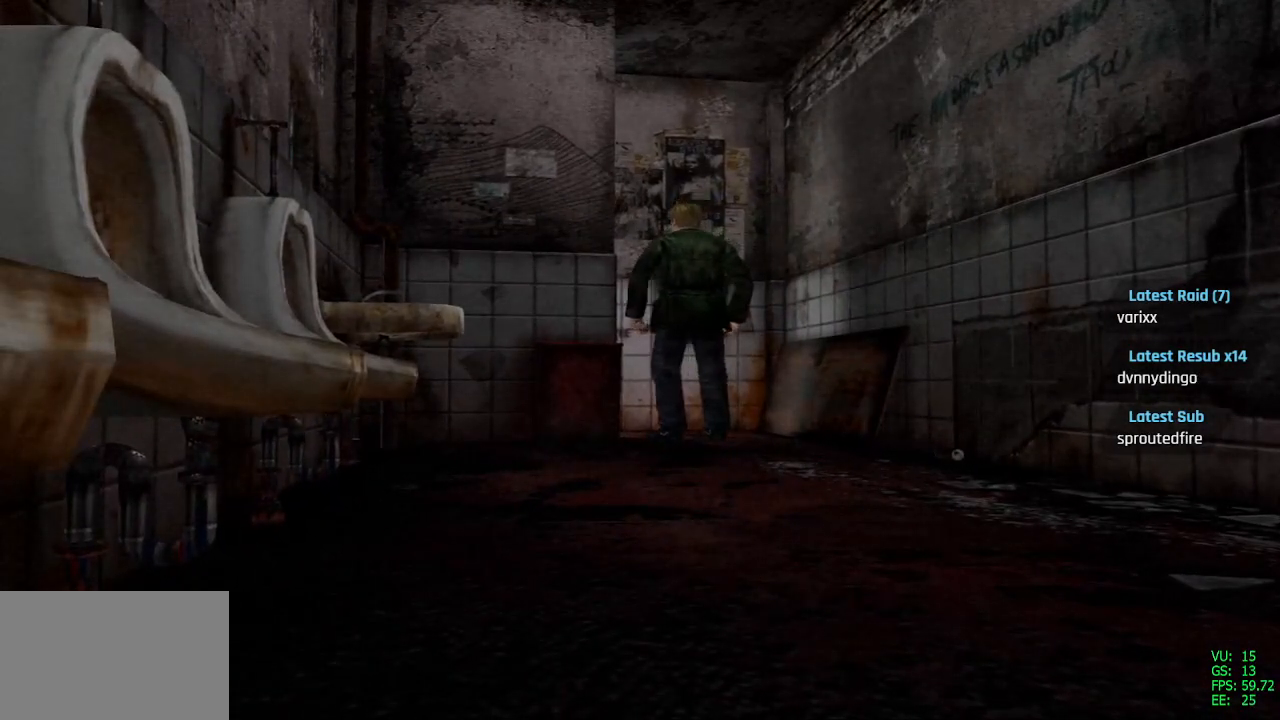
{"buttons": ["CROSS"], "left_stick": "center", "right_stick": "center", "events": [[33, "CIRCLE", "up"], [417, "CROSS", "down"]]}
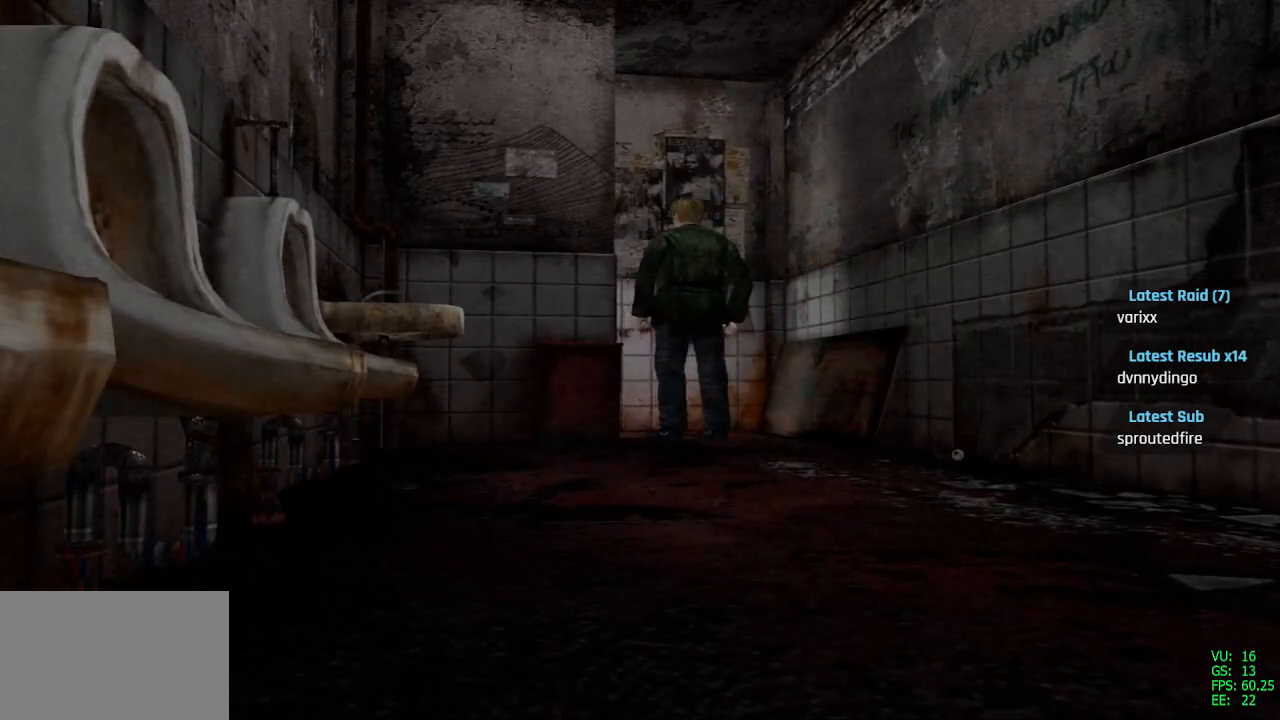
{"buttons": ["CROSS"], "left_stick": "center", "right_stick": "center", "events": [[33, "CROSS", "up"], [250, "CROSS", "down"]]}
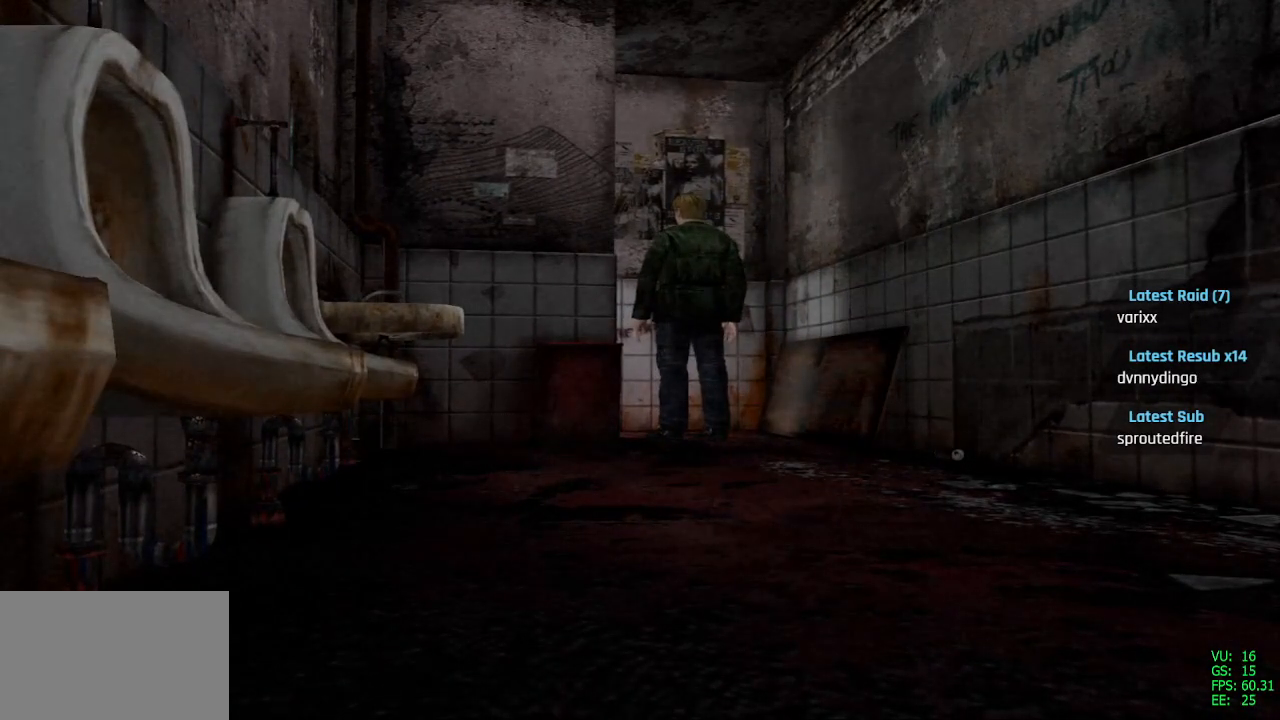
{"buttons": [], "left_stick": "center", "right_stick": "center", "events": [[167, "CROSS", "up"], [217, "L1", "down"], [217, "L2", "down"], [383, "L1", "up"], [383, "L2", "up"]]}
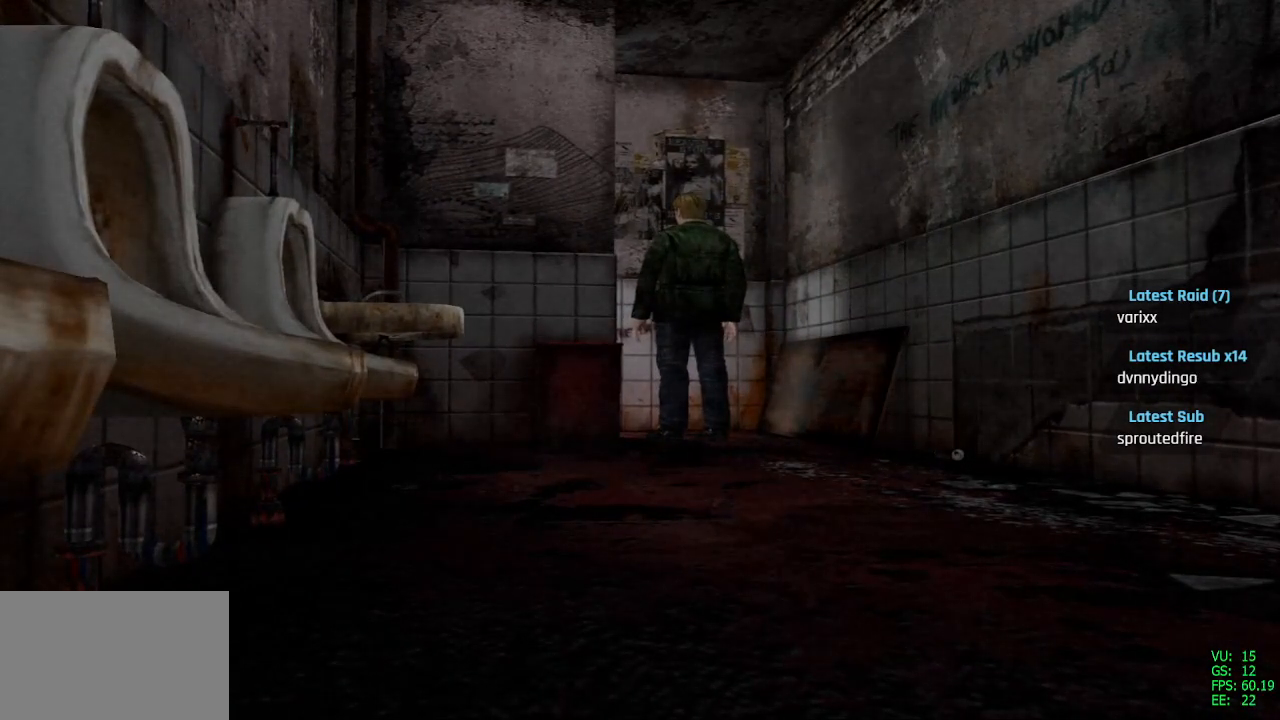
{"buttons": [], "left_stick": "center", "right_stick": "center", "events": [[17, "R2", "down"], [150, "R2", "up"], [233, "L1", "down"], [367, "L1", "up"]]}
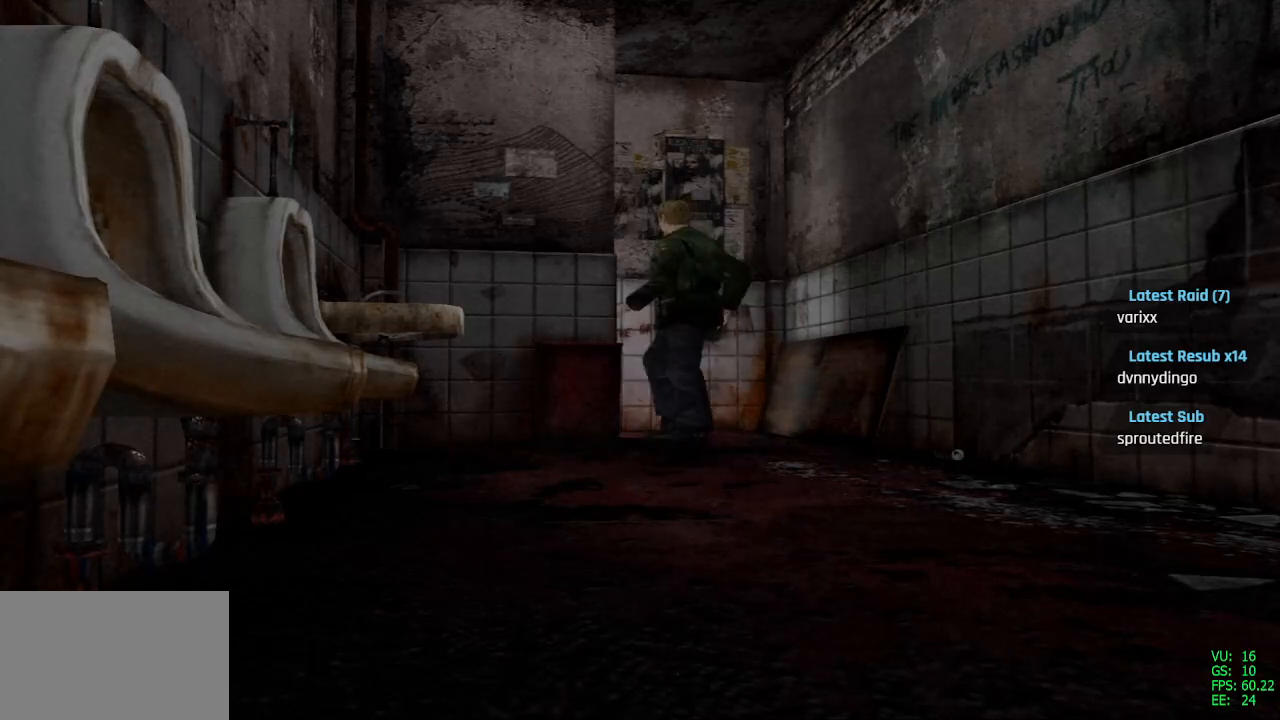
{"buttons": [], "left_stick": "center", "right_stick": "center", "events": []}
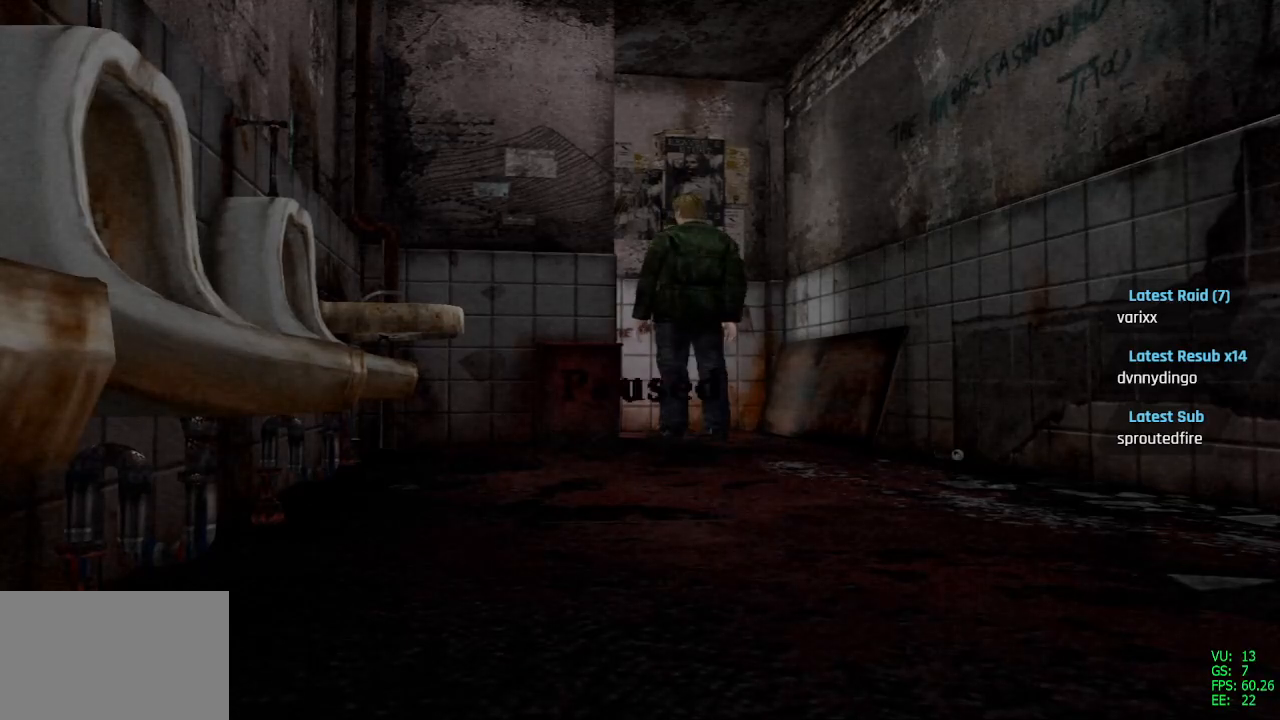
{"buttons": [], "left_stick": "center", "right_stick": "center", "events": [[267, "L1", "down"], [383, "L1", "up"]]}
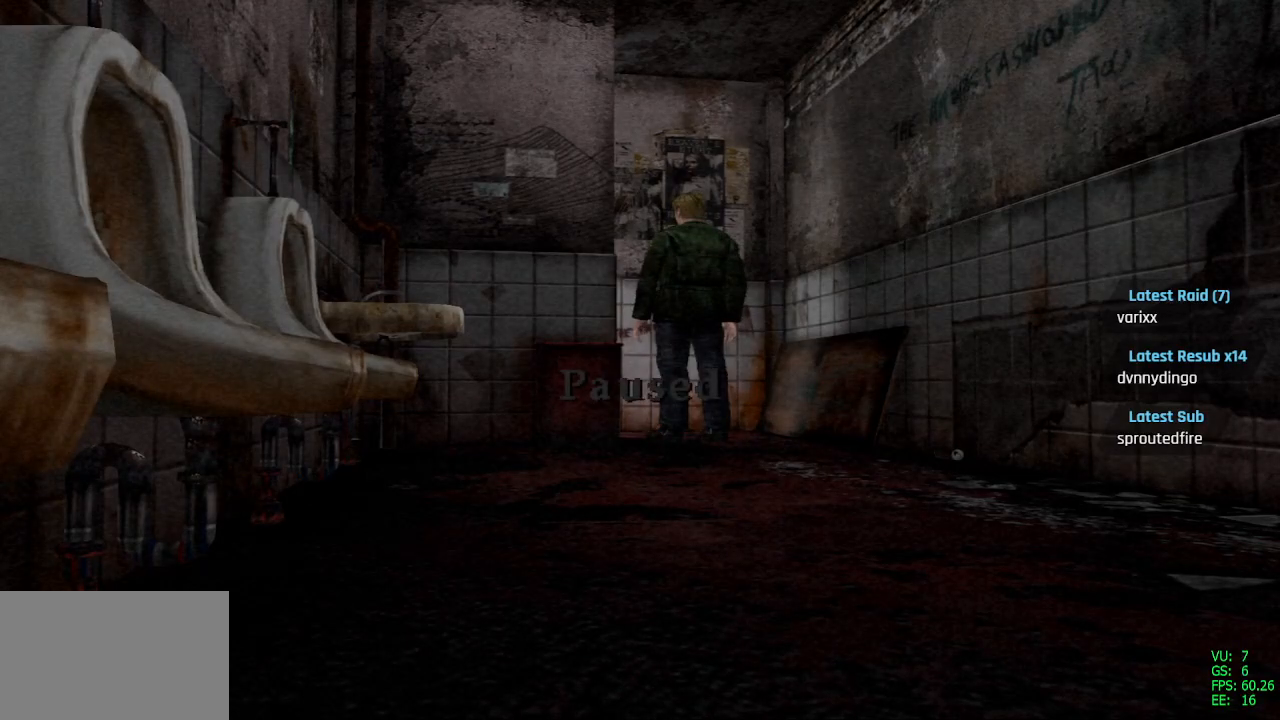
{"buttons": [], "left_stick": "center", "right_stick": "center", "events": [[317, "L1", "down"], [500, "L1", "up"]]}
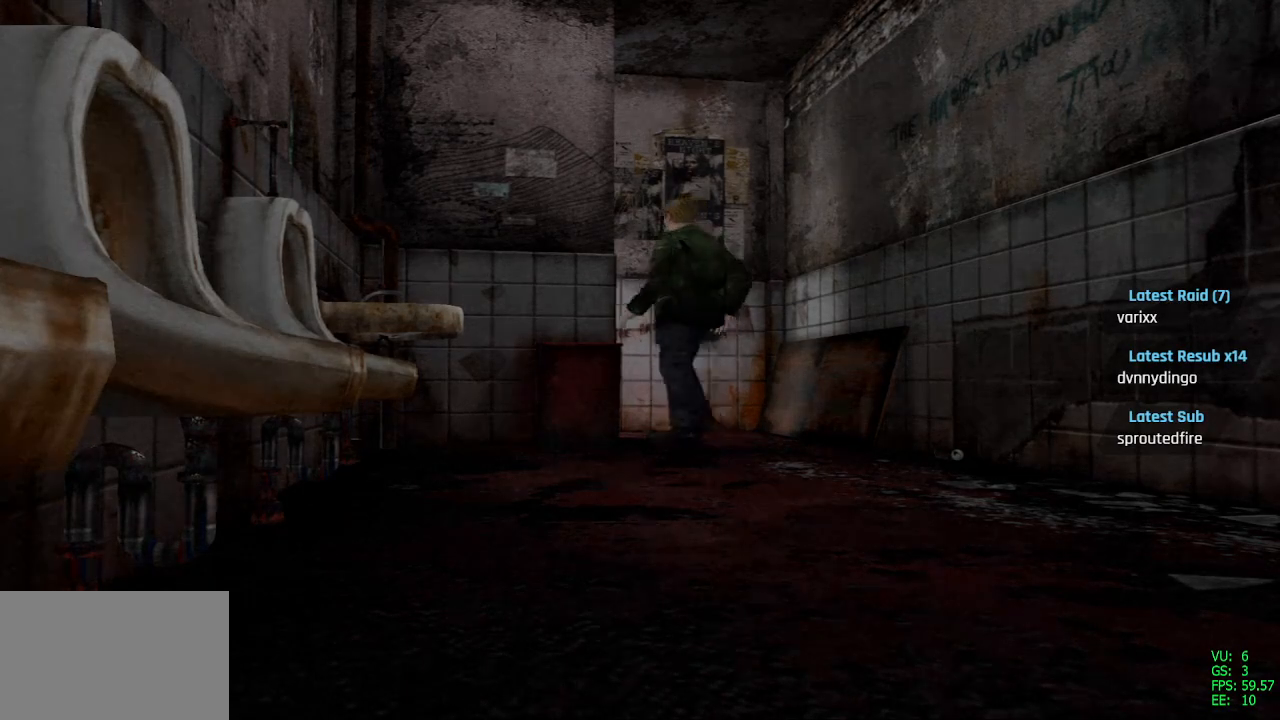
{"buttons": [], "left_stick": "center", "right_stick": "center", "events": [[150, "L1", "down"], [283, "L1", "up"], [367, "L1", "down"], [450, "L1", "up"]]}
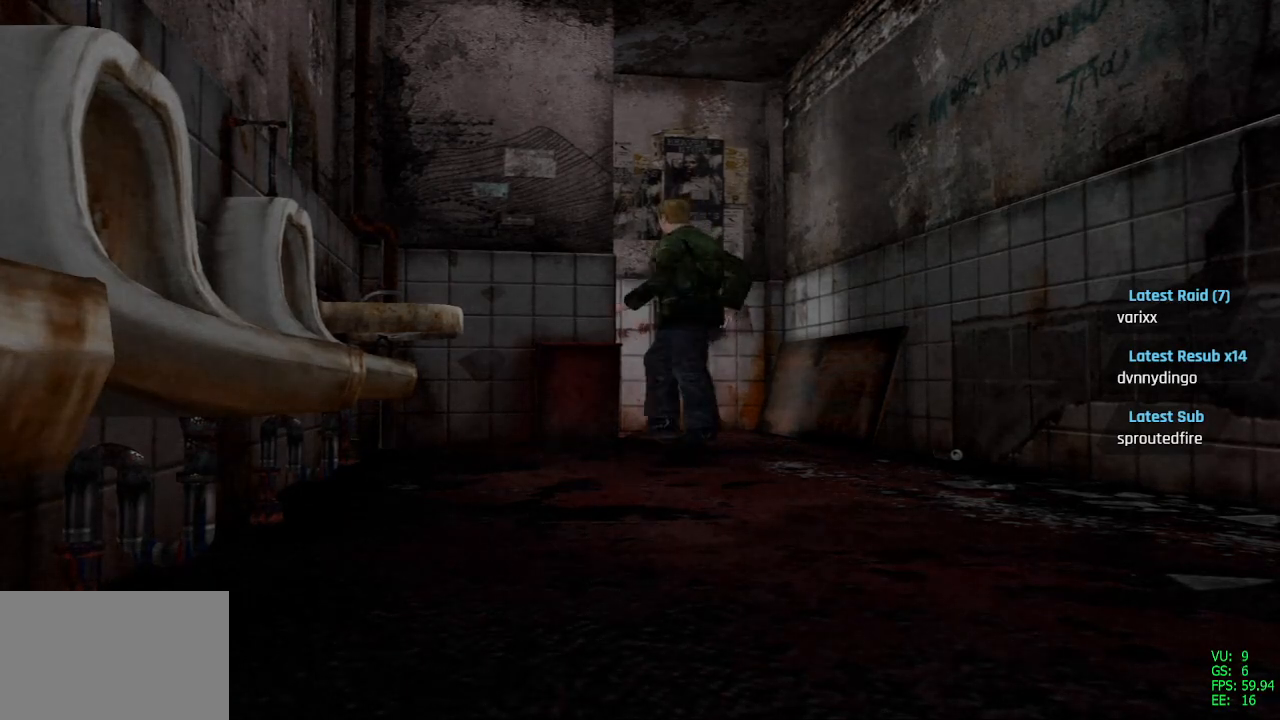
{"buttons": [], "left_stick": "center", "right_stick": "center", "events": [[33, "L1", "down"], [100, "L1", "up"], [267, "L1", "down"], [417, "L1", "up"]]}
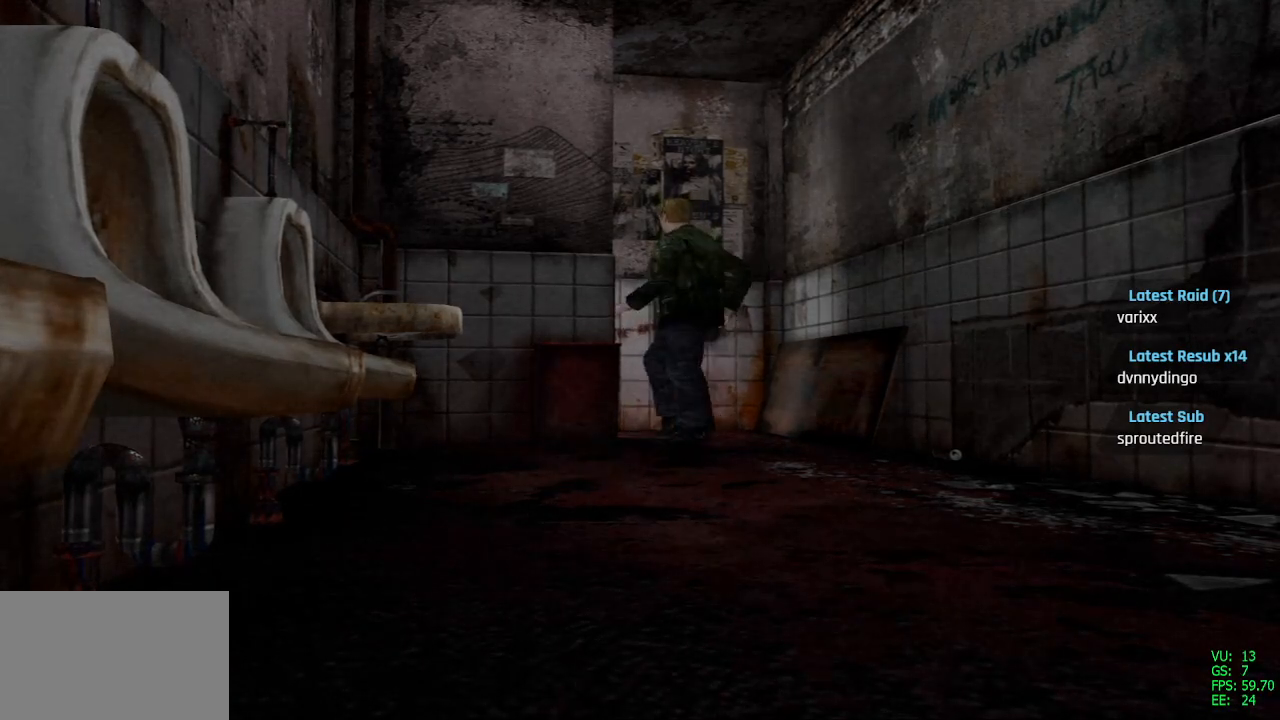
{"buttons": ["L1", "R1"], "left_stick": "center", "right_stick": "center", "events": [[100, "R1", "down"], [317, "L1", "down"], [333, "R1", "up"], [500, "R1", "down"]]}
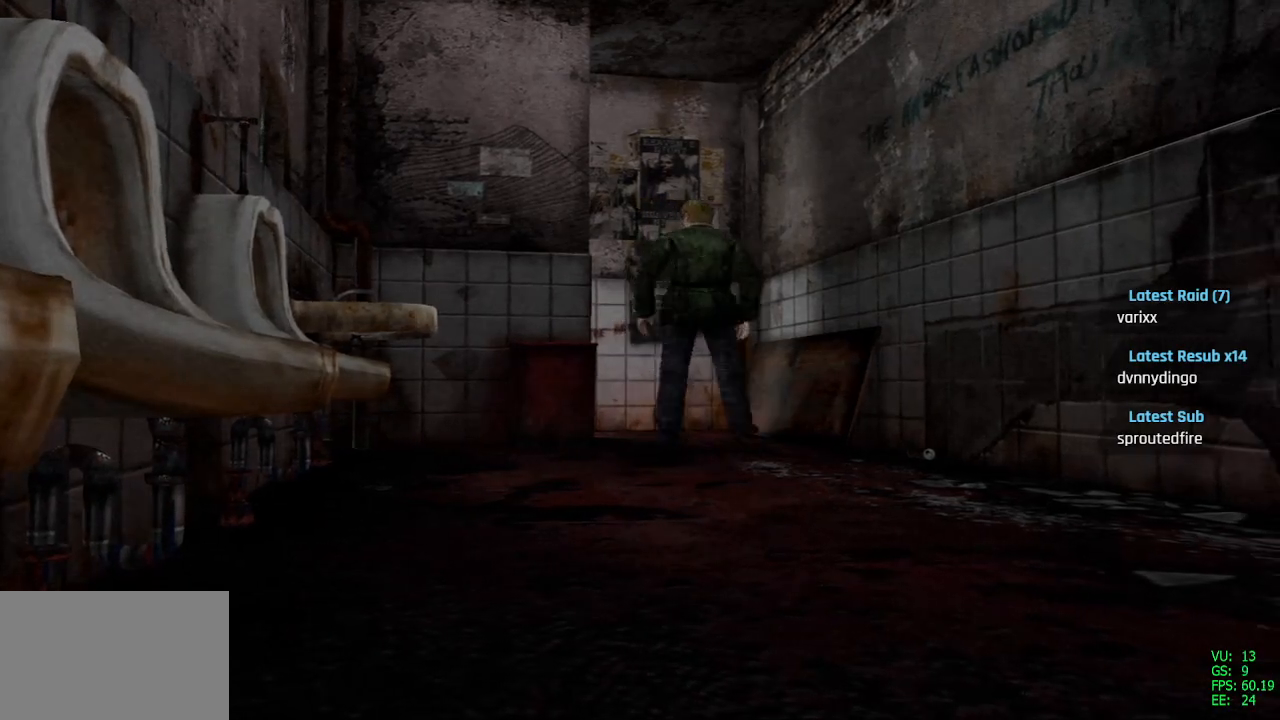
{"buttons": [], "left_stick": "center", "right_stick": "center", "events": [[17, "L1", "up"], [200, "L1", "down"], [200, "R1", "up"], [350, "L1", "up"], [367, "R1", "down"], [483, "R1", "up"]]}
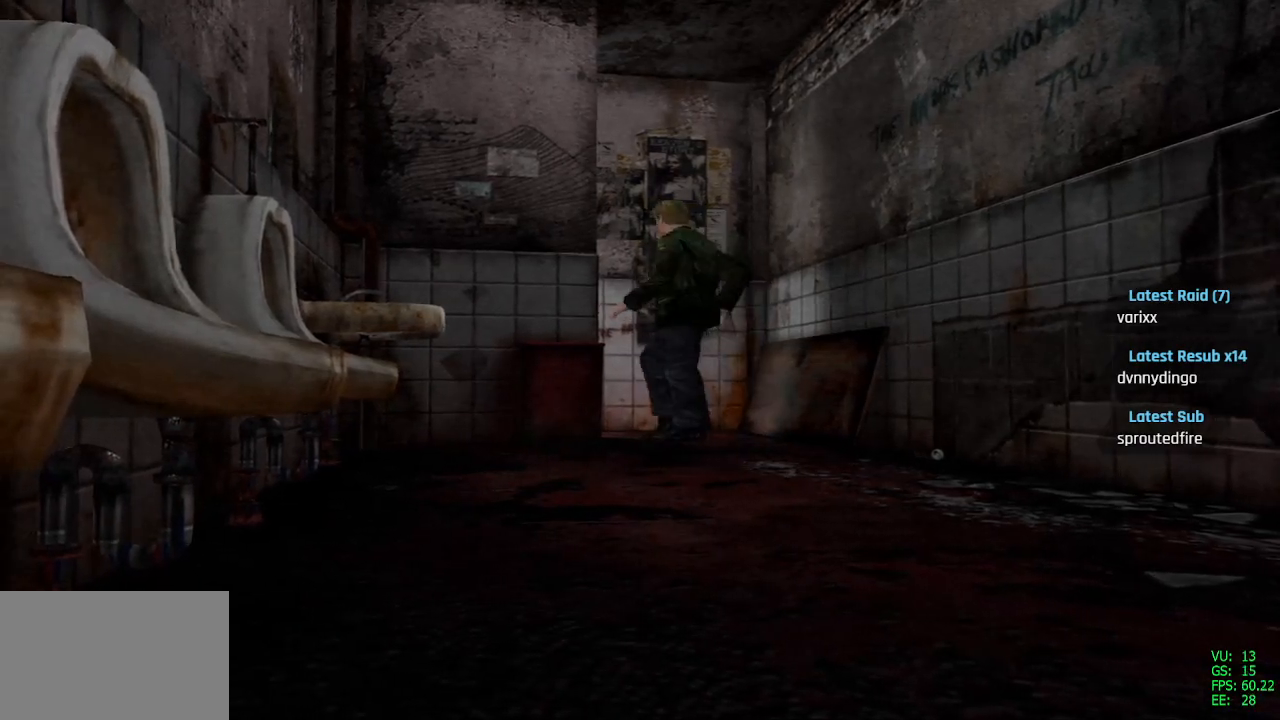
{"buttons": ["R1"], "left_stick": "center", "right_stick": "center", "events": [[17, "L1", "down"], [133, "L1", "up"], [167, "R1", "down"], [283, "R1", "up"], [317, "L1", "down"], [433, "L1", "up"], [483, "R1", "down"]]}
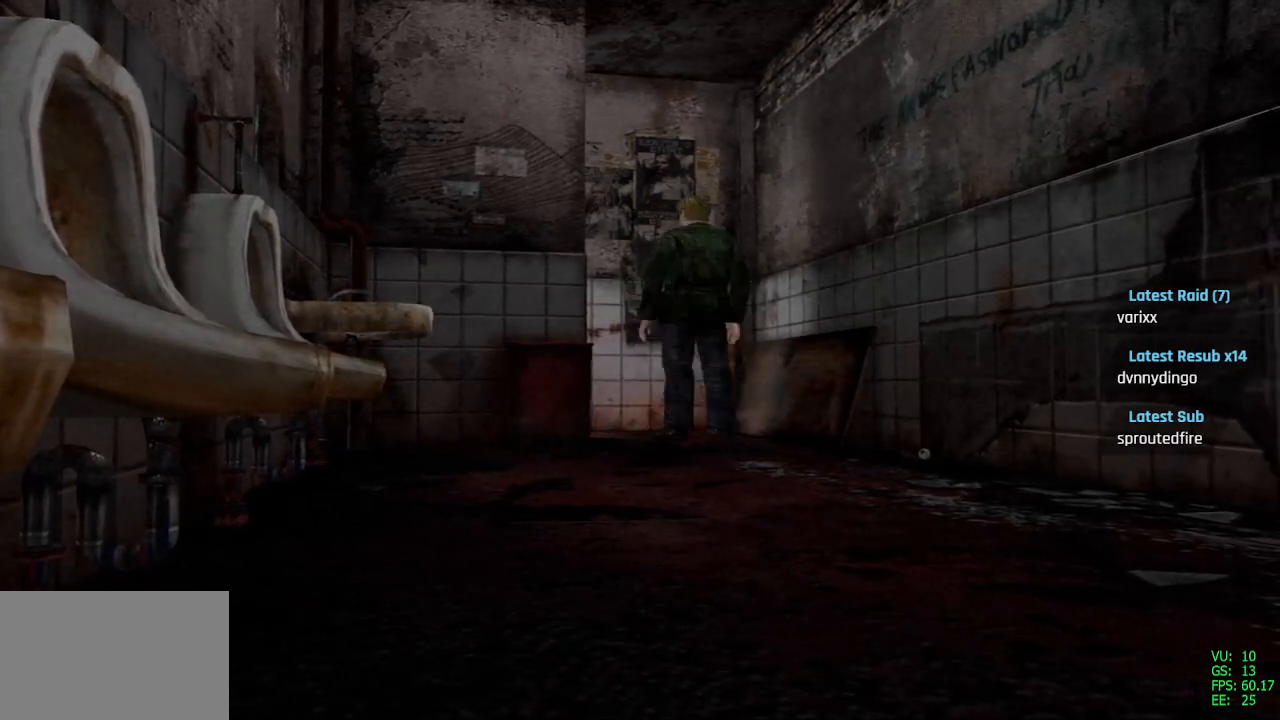
{"buttons": [], "left_stick": "center", "right_stick": "center", "events": [[100, "R1", "up"], [117, "L1", "down"], [250, "L1", "up"], [350, "L1", "down"], [450, "L1", "up"]]}
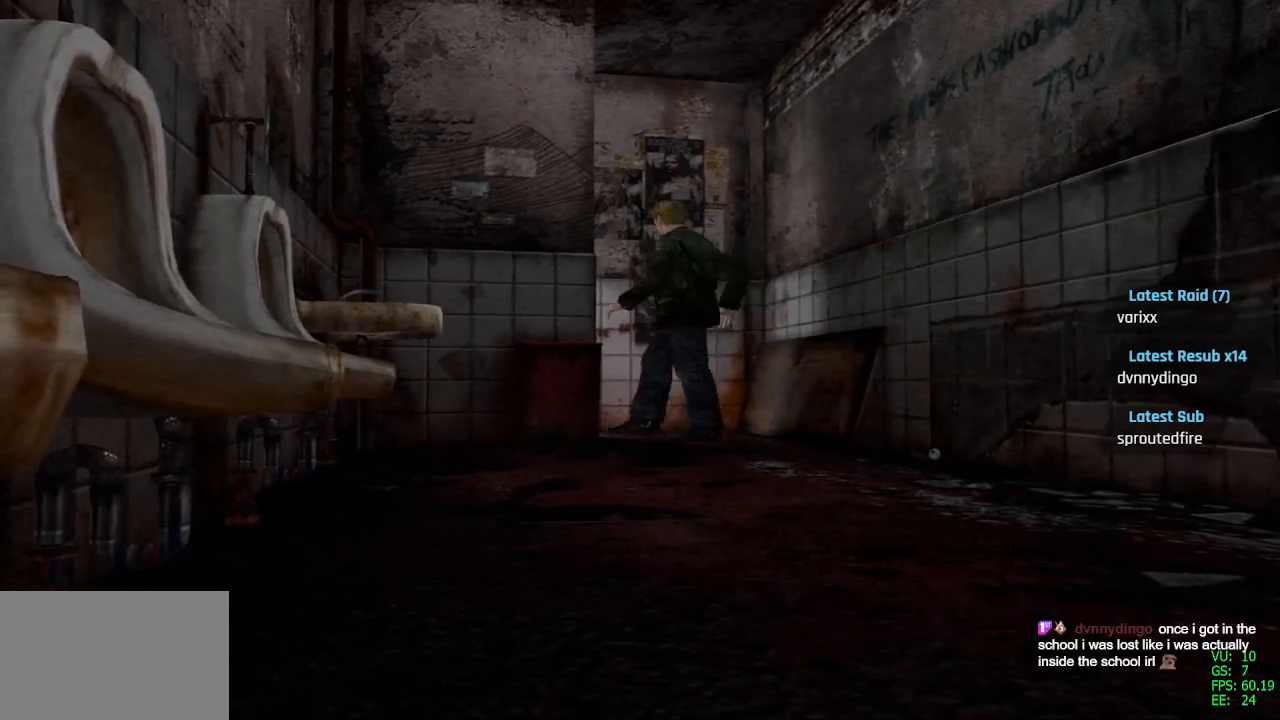
{"buttons": [], "left_stick": "center", "right_stick": "center", "events": [[17, "R1", "down"], [67, "R1", "up"]]}
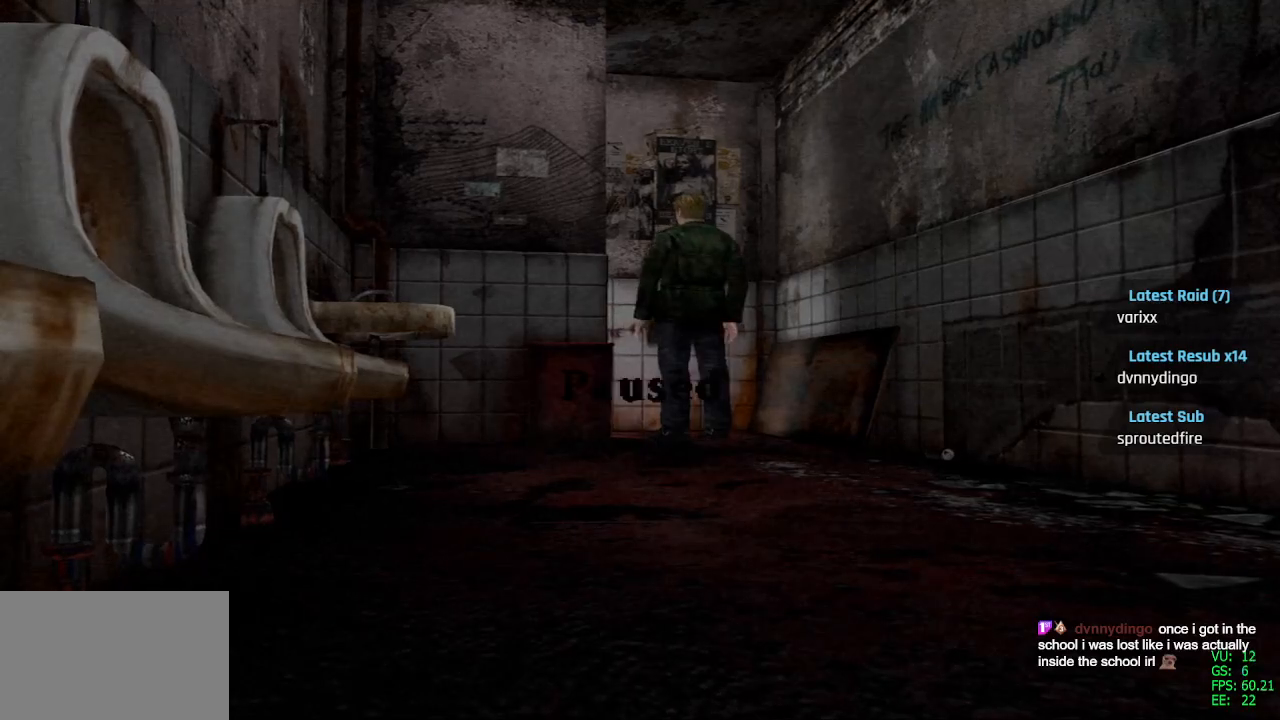
{"buttons": [], "left_stick": "center", "right_stick": "center", "events": []}
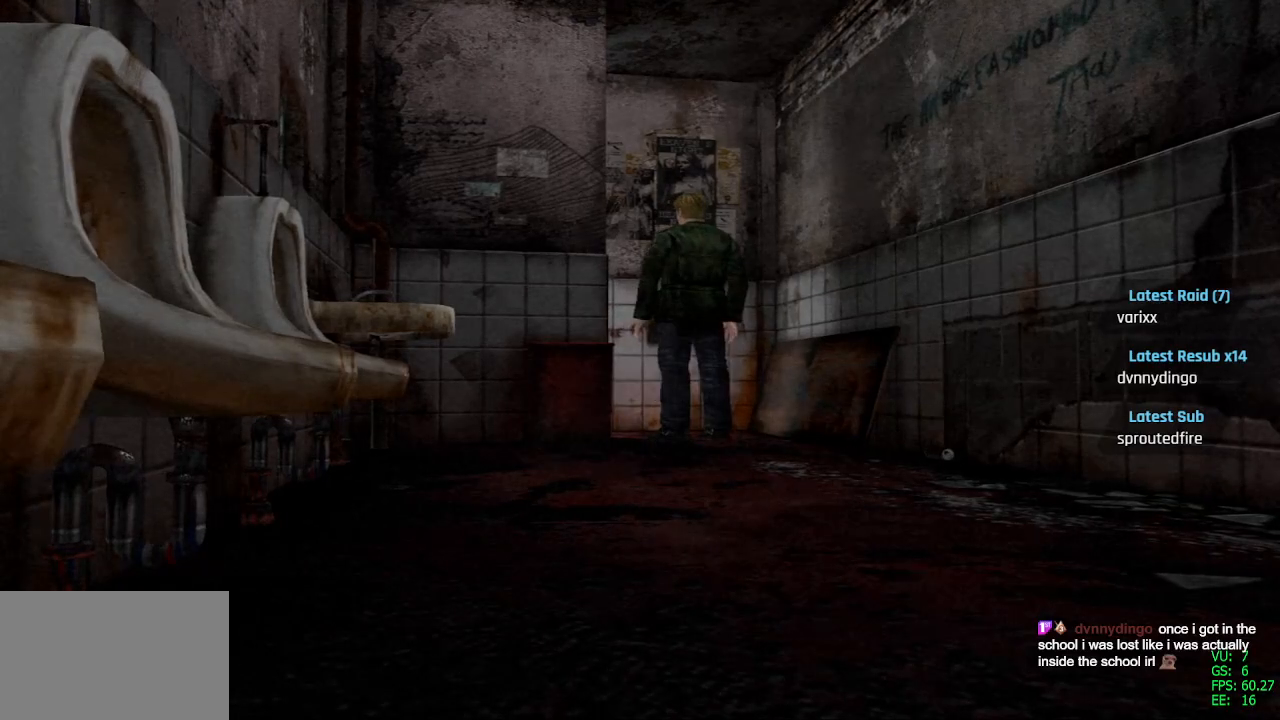
{"buttons": [], "left_stick": "center", "right_stick": "center", "events": []}
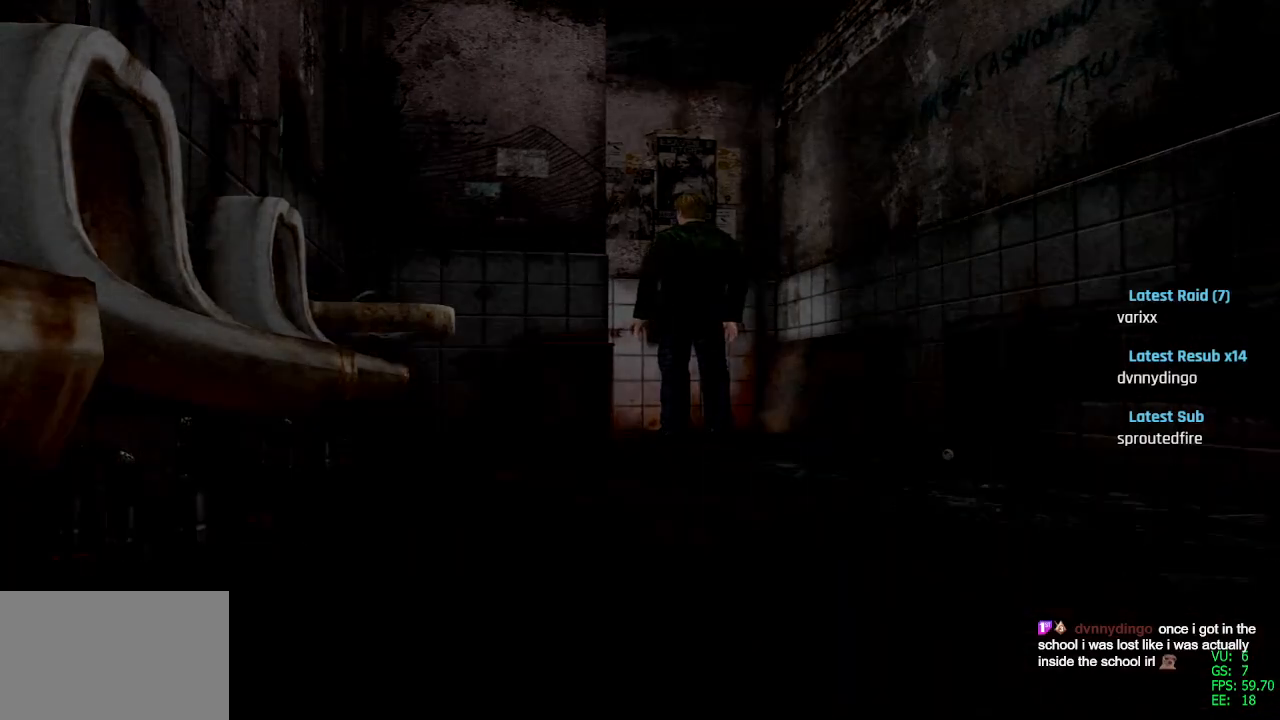
{"buttons": [], "left_stick": "center", "right_stick": "center", "events": []}
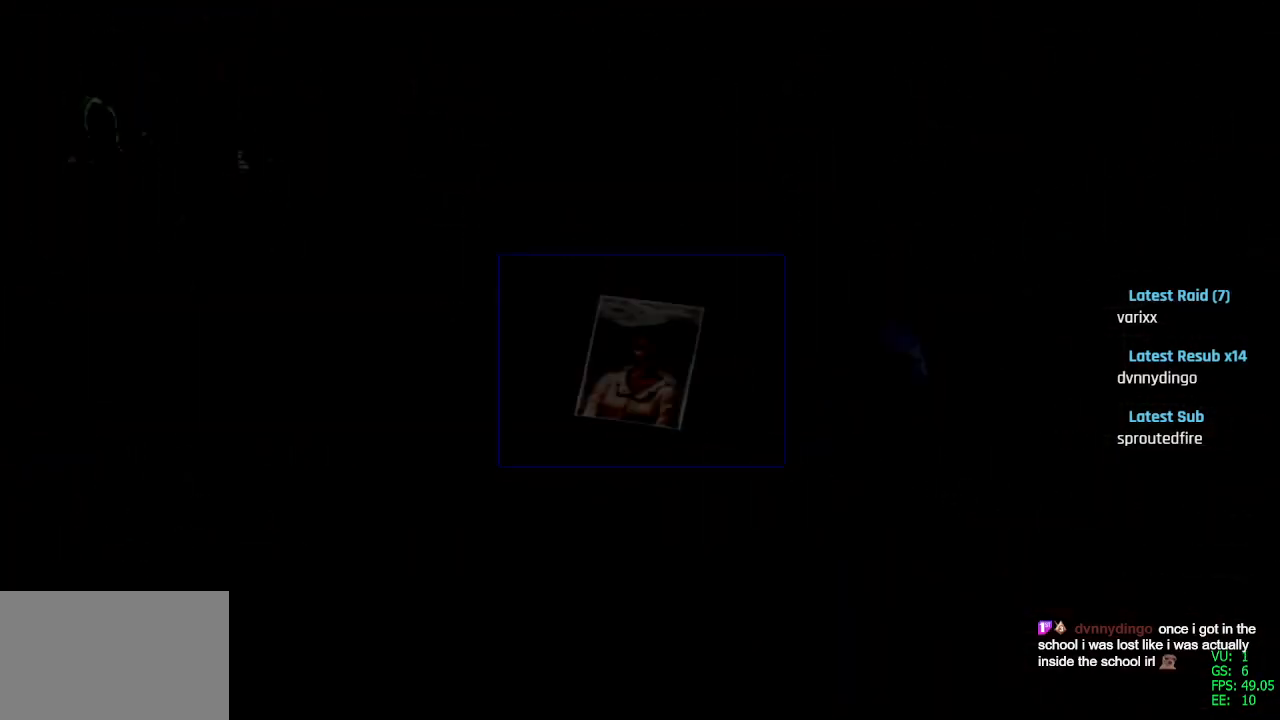
{"buttons": [], "left_stick": "center", "right_stick": "center", "events": []}
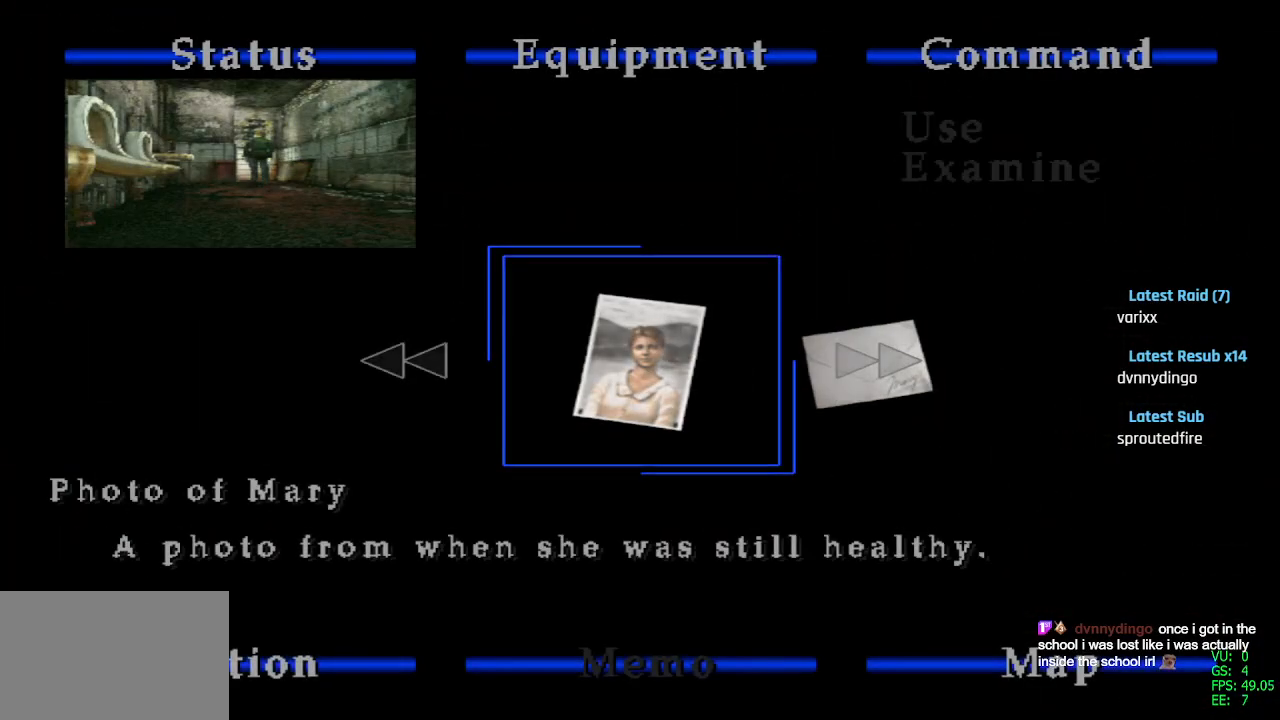
{"buttons": [], "left_stick": "center", "right_stick": "center", "events": [[150, "DPAD_RIGHT", "down"], [300, "DPAD_RIGHT", "up"]]}
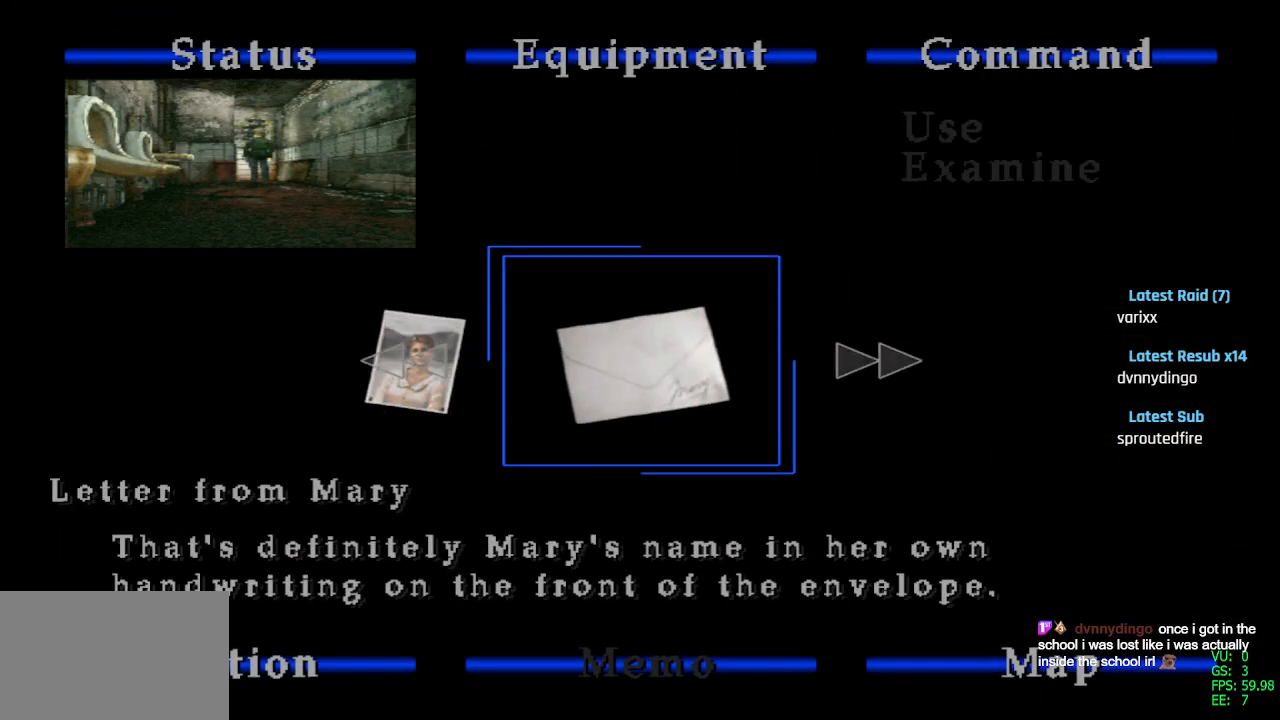
{"buttons": [], "left_stick": "center", "right_stick": "center", "events": [[83, "DPAD_RIGHT", "down"], [233, "DPAD_RIGHT", "up"]]}
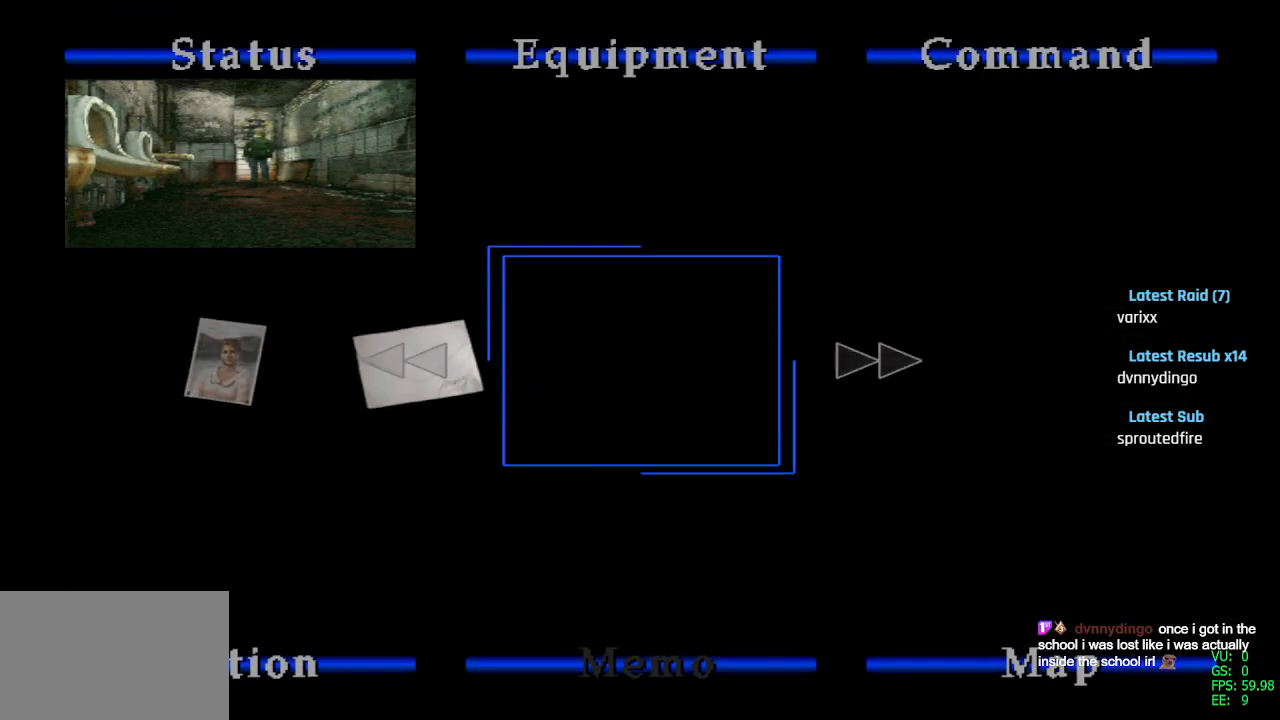
{"buttons": [], "left_stick": "center", "right_stick": "center", "events": [[83, "DPAD_LEFT", "down"], [200, "DPAD_LEFT", "up"]]}